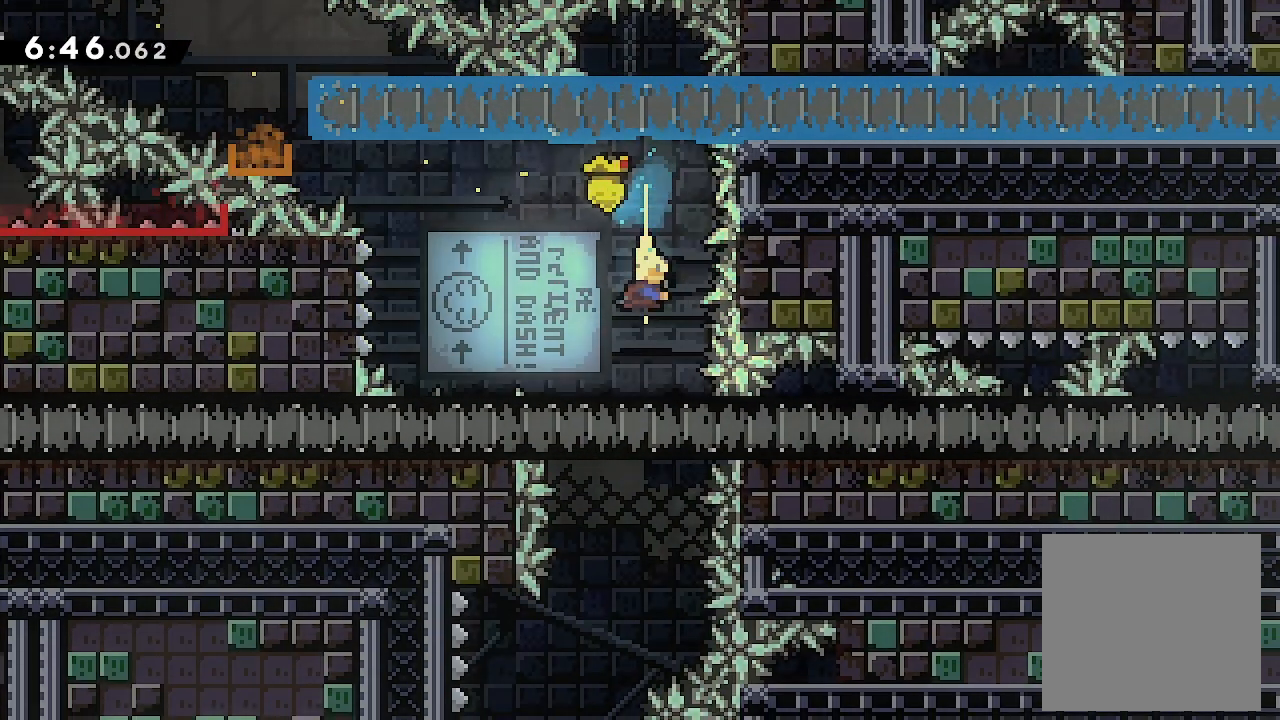
Gameplay with a controller (Xbox layout); each line is a JSON object with the inputs held at the frame after it. "events" lists button and stick changes between this image and that frame as [ms after this image, input, new state], when the widget could be followed in between. Not read: left_stick right_stick.
{"buttons": ["DPAD_UP"]}
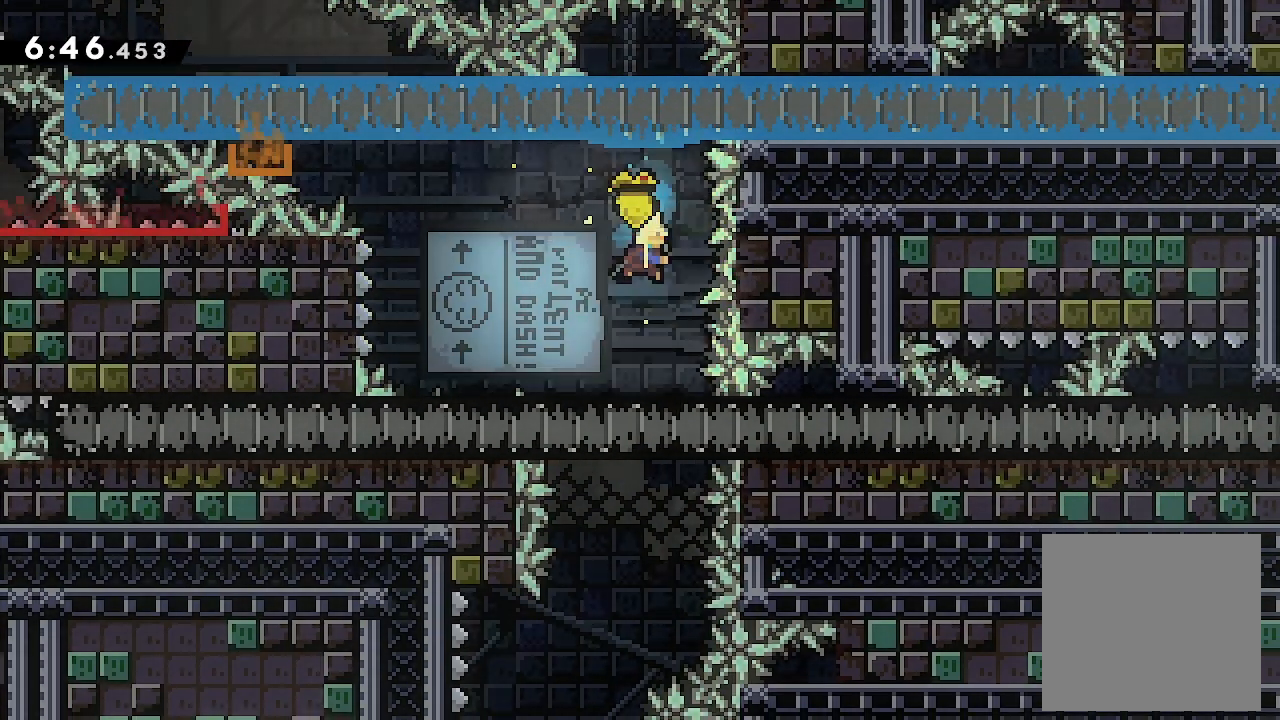
{"buttons": ["X", "DPAD_UP"]}
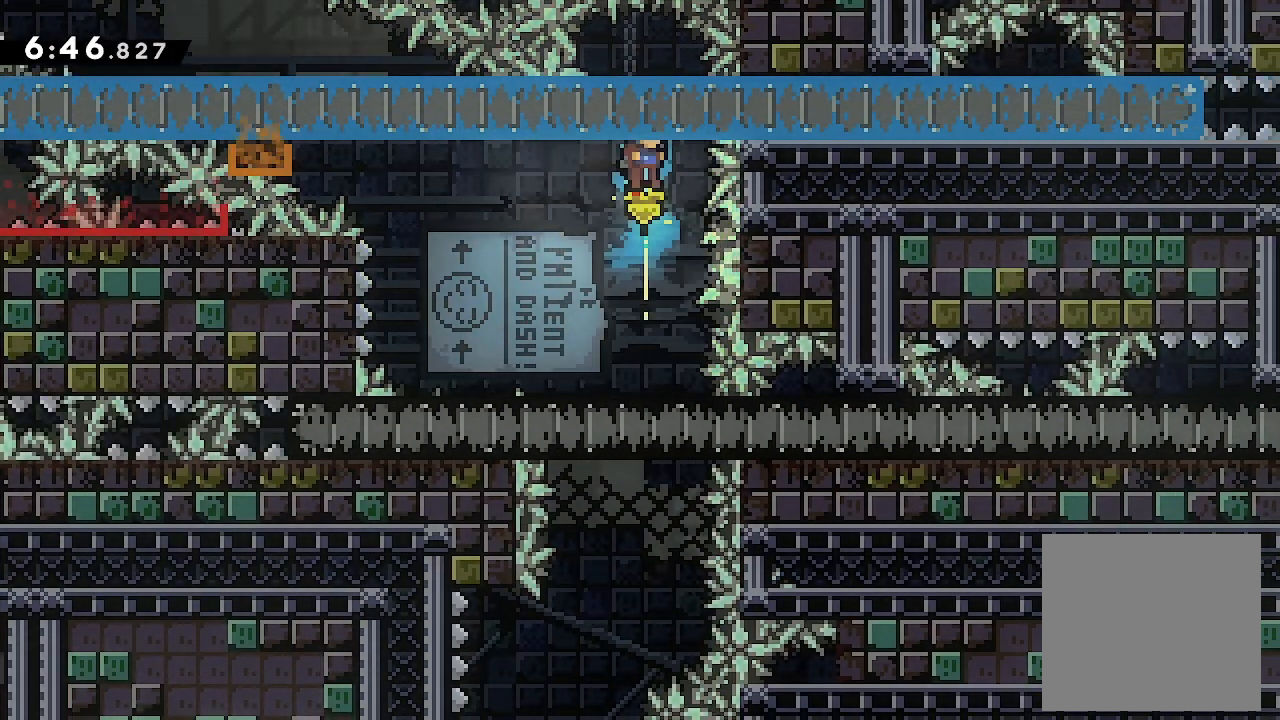
{"buttons": ["X", "DPAD_UP"], "events": [[66, "X", "up"], [133, "X", "down"], [300, "X", "up"], [433, "X", "down"]]}
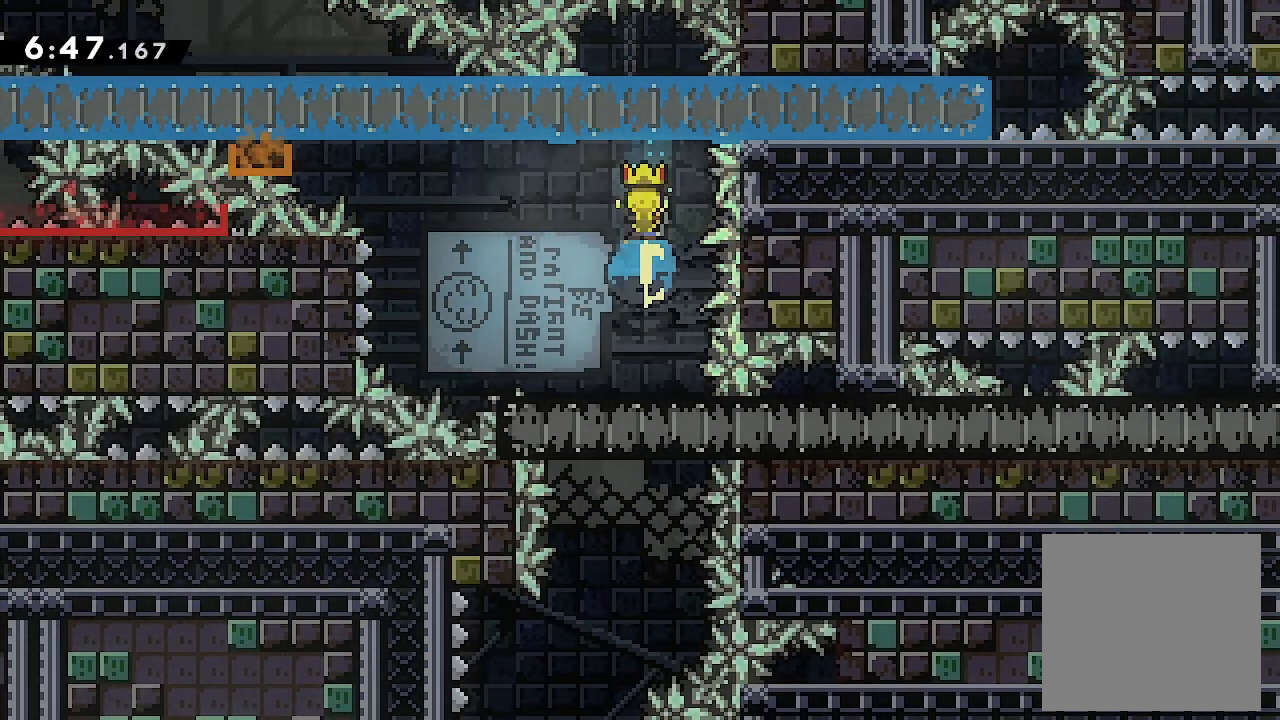
{"buttons": [], "events": [[133, "X", "up"], [200, "X", "down"], [366, "X", "up"], [400, "DPAD_UP", "up"]]}
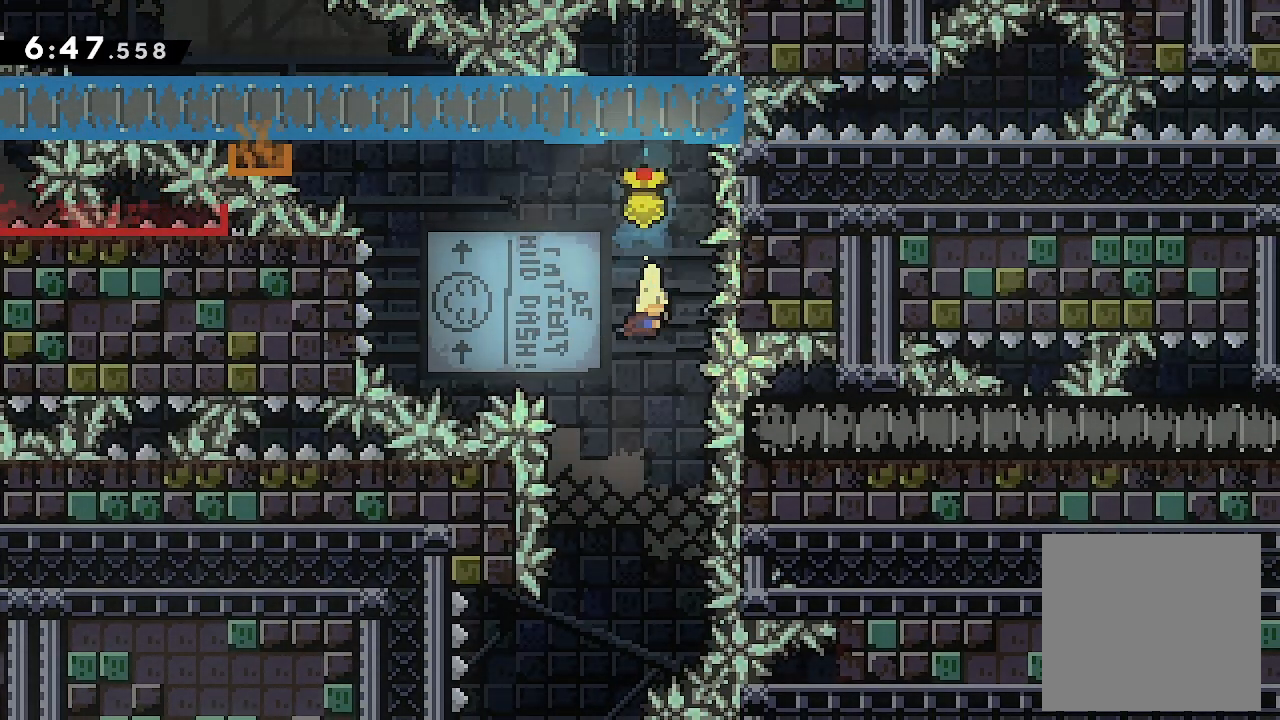
{"buttons": [], "events": [[366, "DPAD_LEFT", "down"], [500, "DPAD_LEFT", "up"]]}
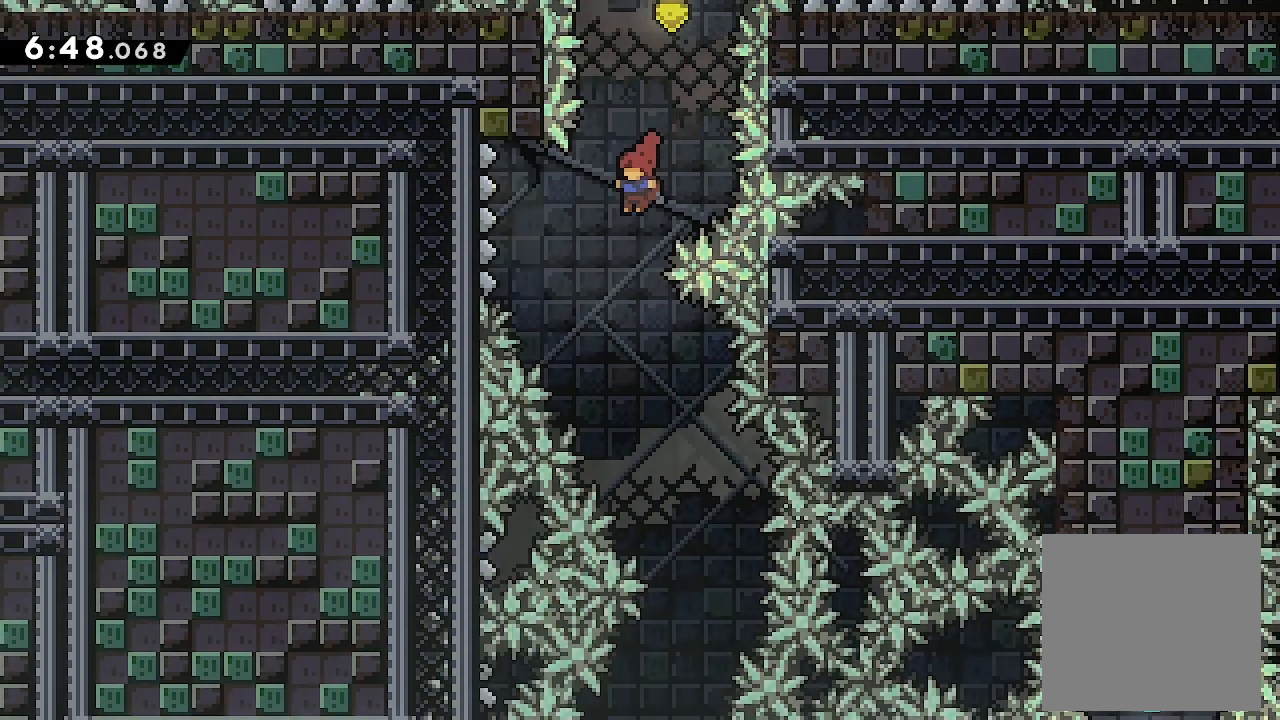
{"buttons": [], "events": [[233, "DPAD_RIGHT", "down"], [433, "DPAD_RIGHT", "up"]]}
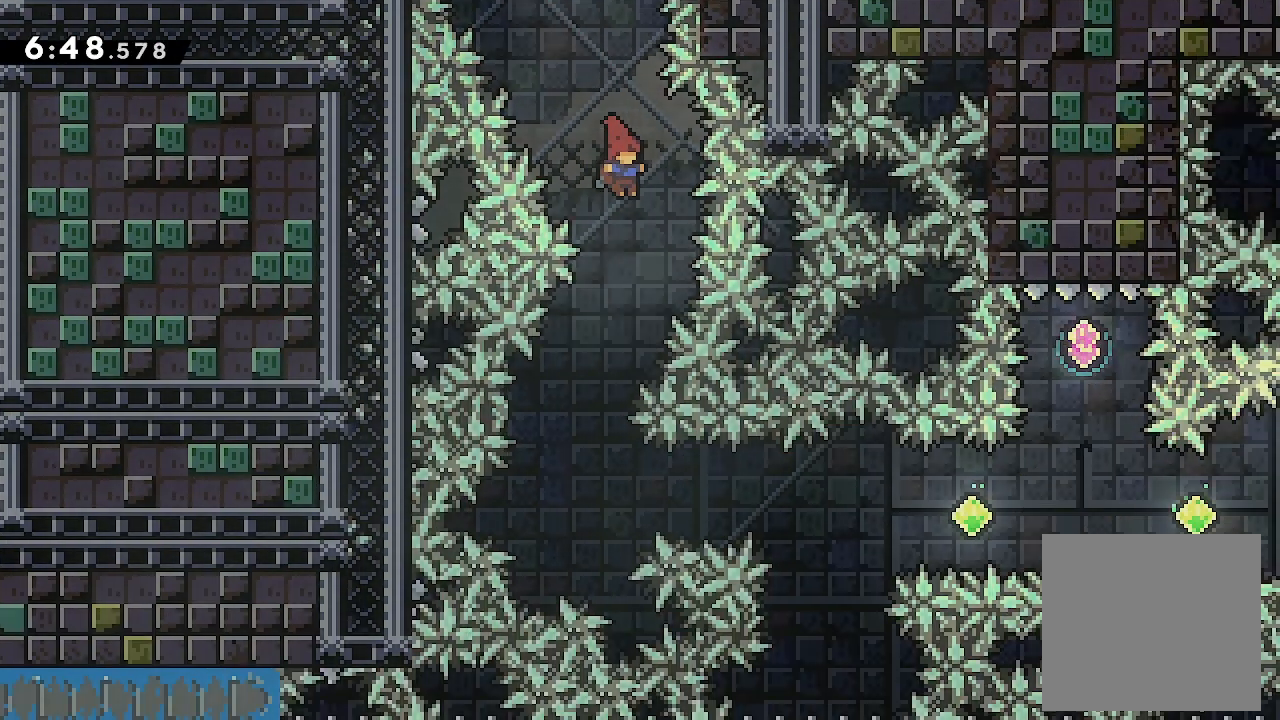
{"buttons": ["DPAD_RIGHT"], "events": [[200, "DPAD_LEFT", "down"], [366, "DPAD_LEFT", "up"], [500, "DPAD_RIGHT", "down"]]}
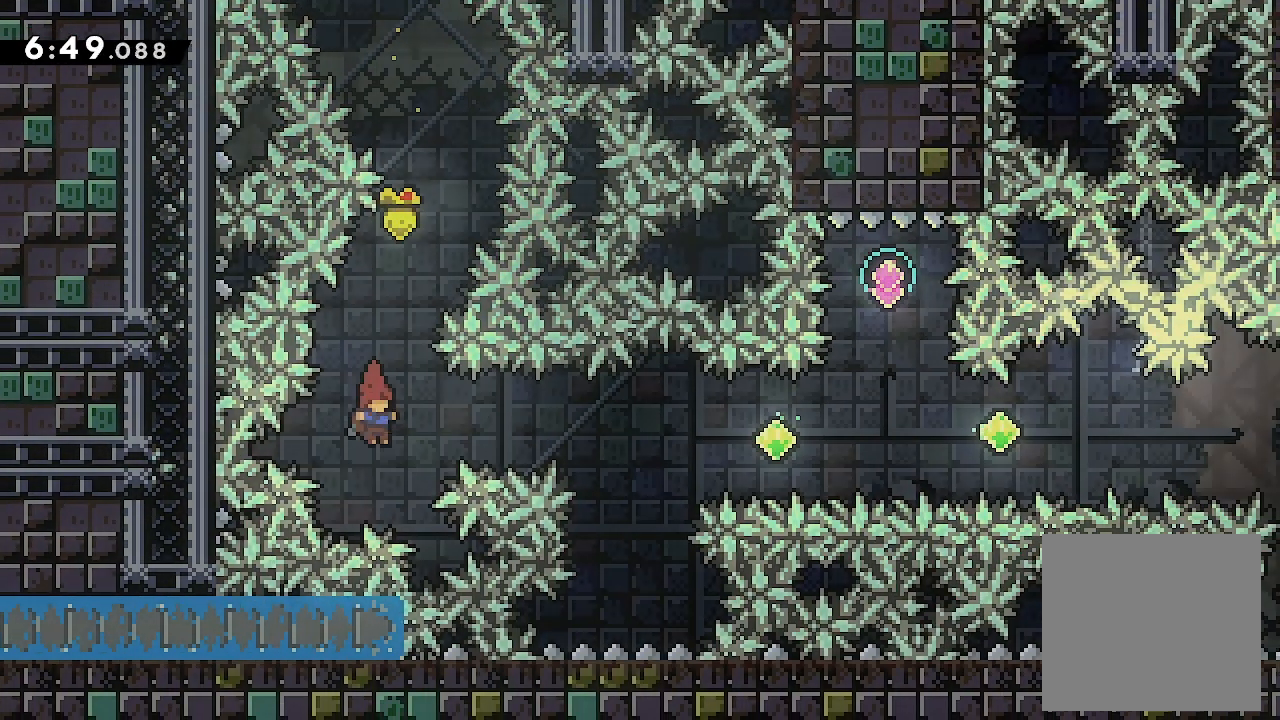
{"buttons": [], "events": [[33, "Y", "down"], [200, "Y", "up"], [266, "DPAD_RIGHT", "up"]]}
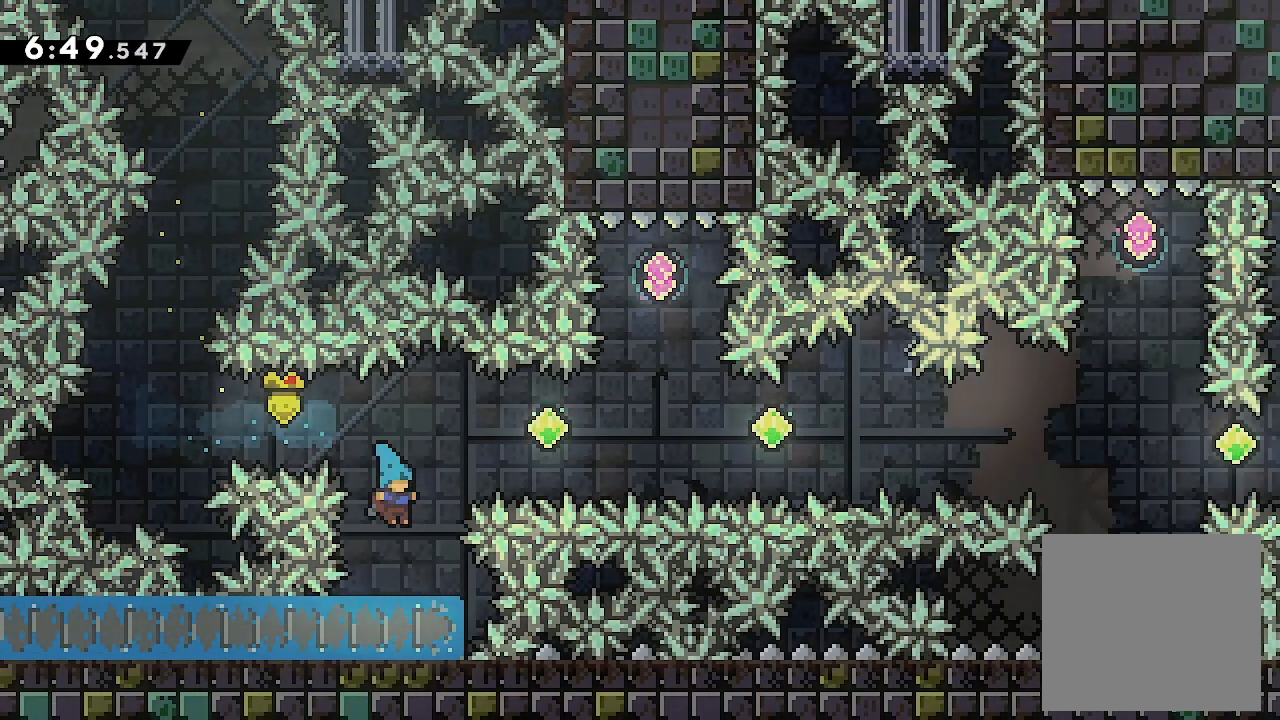
{"buttons": ["X", "DPAD_RIGHT"], "events": [[300, "DPAD_RIGHT", "down"], [400, "X", "down"]]}
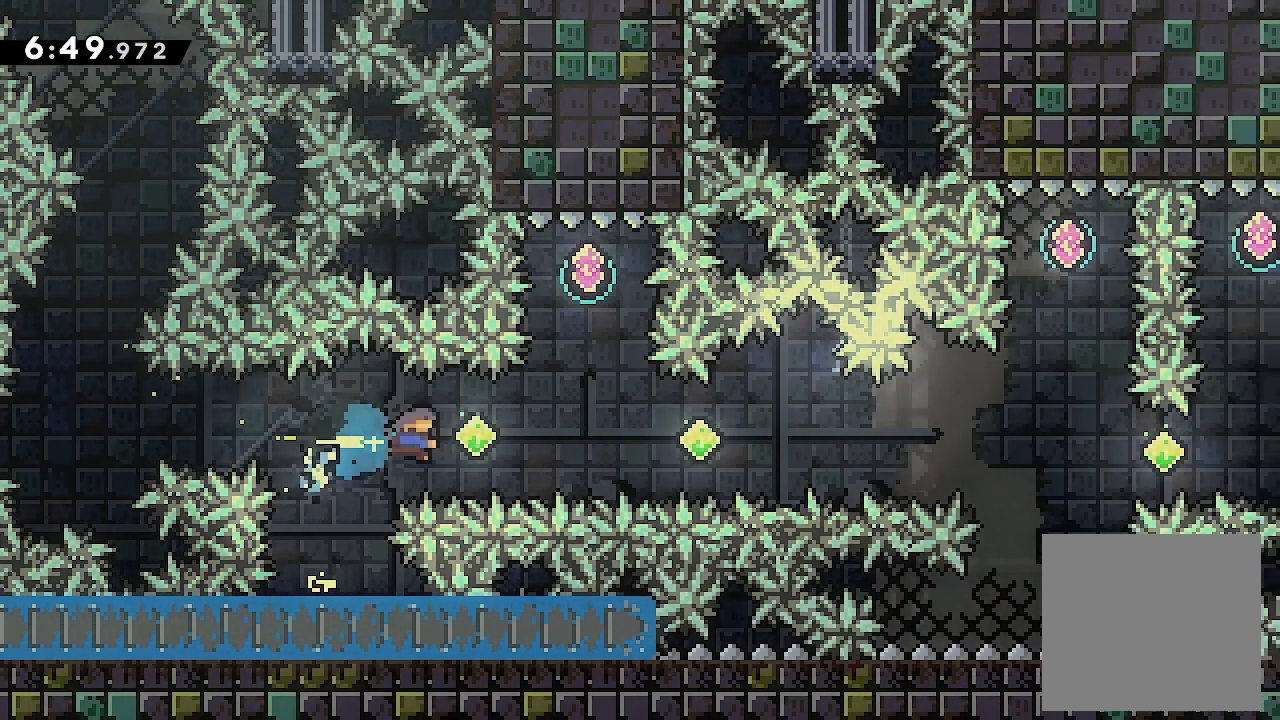
{"buttons": ["X"], "events": [[100, "X", "up"], [200, "DPAD_RIGHT", "up"], [233, "DPAD_UP", "down"], [333, "X", "down"], [466, "DPAD_UP", "up"]]}
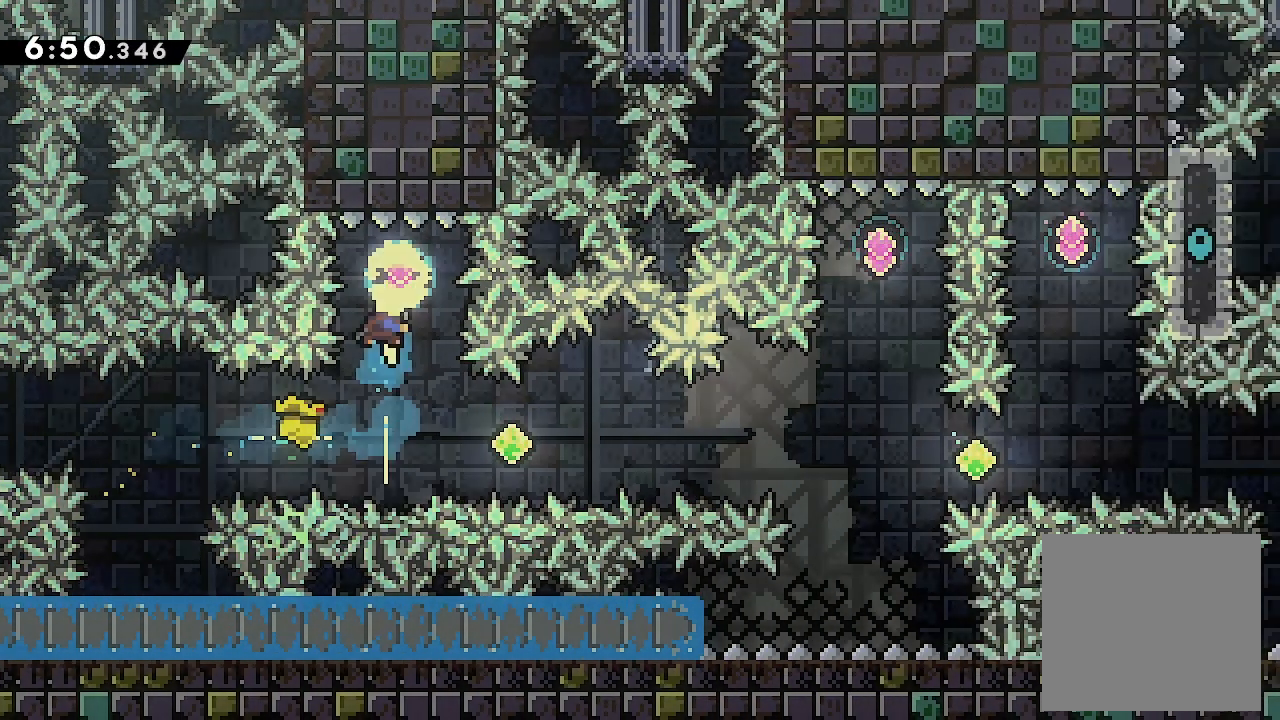
{"buttons": ["X", "DPAD_RIGHT"], "events": [[33, "X", "up"], [100, "DPAD_DOWN", "down"], [100, "X", "down"], [200, "DPAD_DOWN", "up"], [233, "X", "up"], [300, "DPAD_RIGHT", "down"], [333, "X", "down"]]}
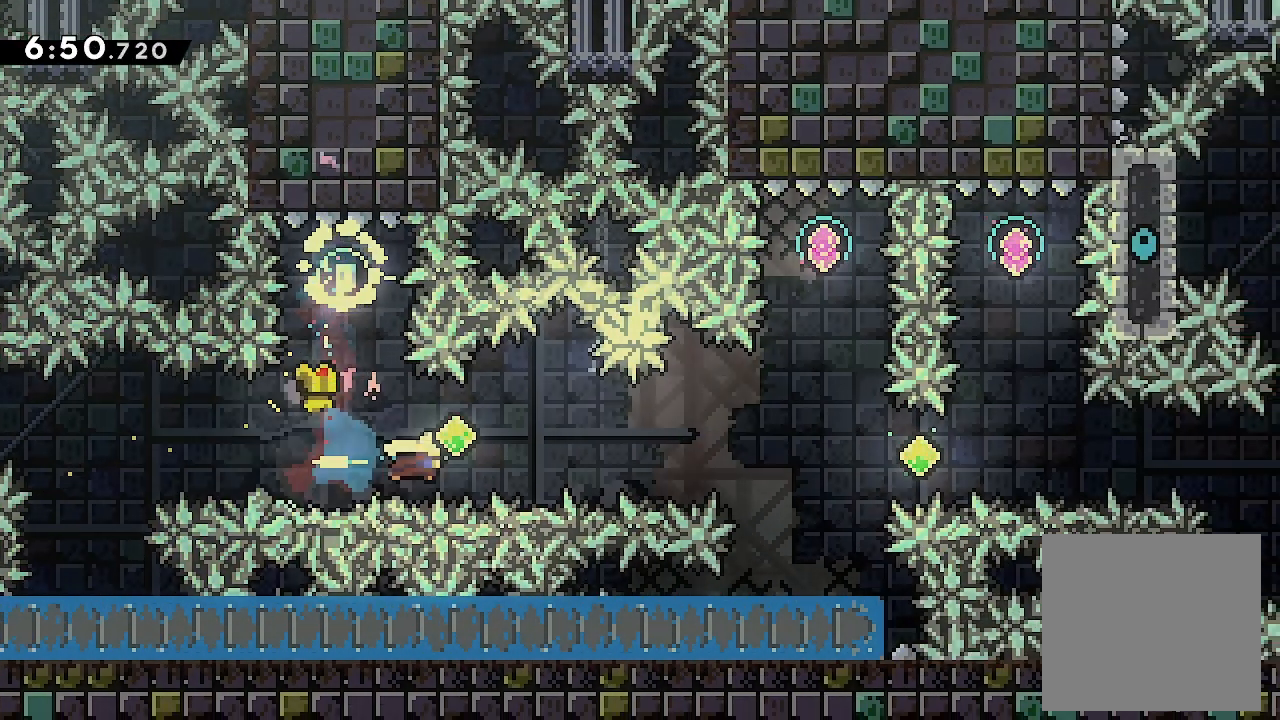
{"buttons": ["DPAD_RIGHT"], "events": [[66, "X", "up"], [166, "X", "down"], [366, "X", "up"]]}
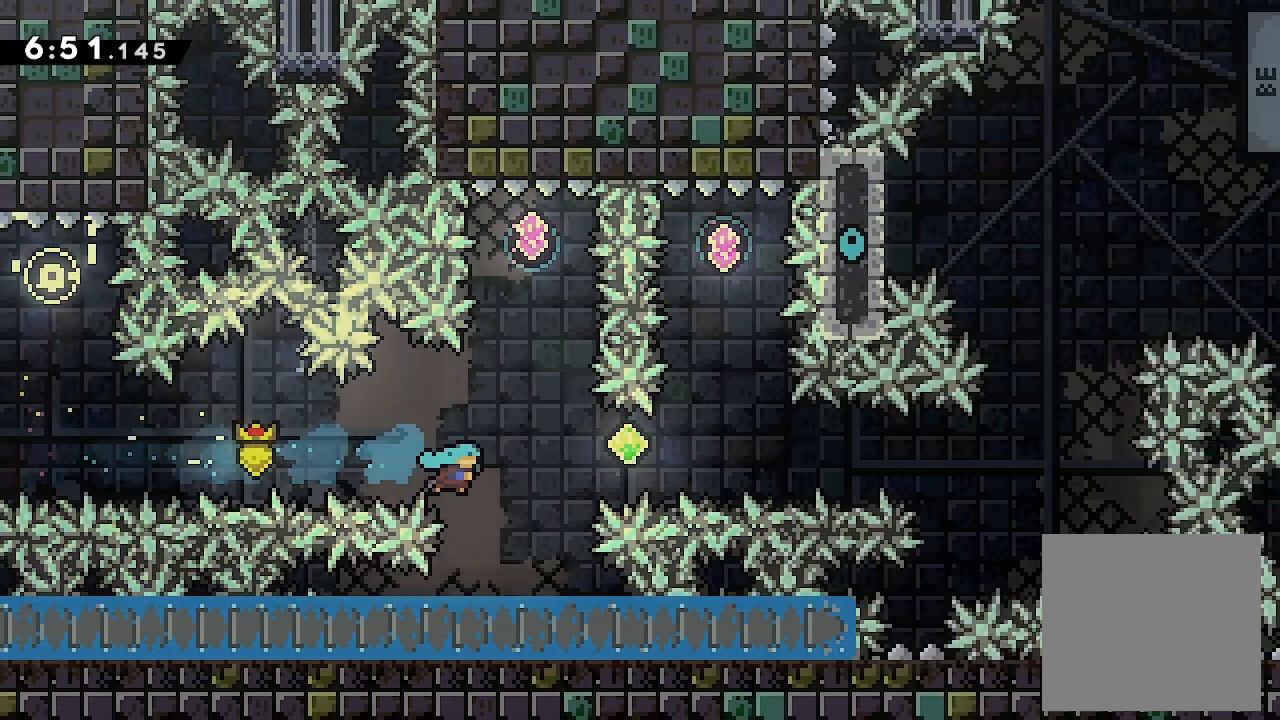
{"buttons": ["DPAD_UP"], "events": [[100, "DPAD_RIGHT", "up"], [400, "DPAD_UP", "down"]]}
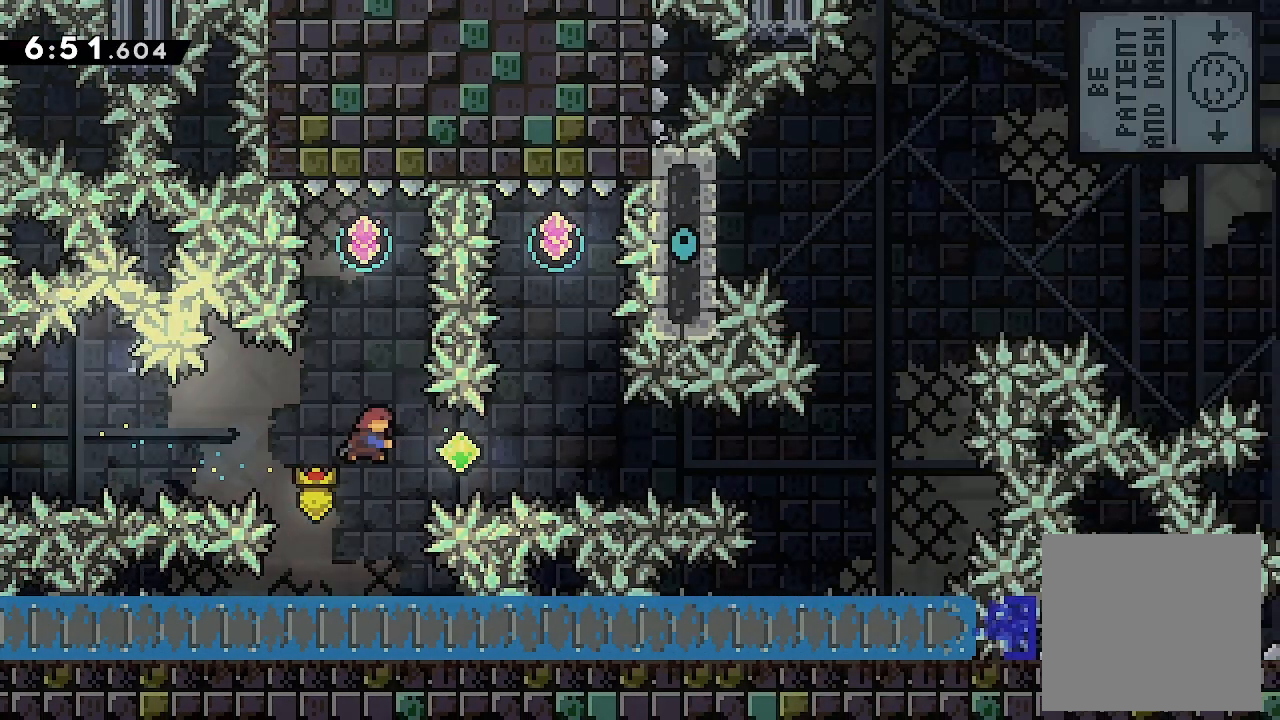
{"buttons": [], "events": [[33, "X", "down"], [133, "DPAD_UP", "up"], [166, "X", "up"], [266, "DPAD_DOWN", "down"], [266, "X", "down"], [400, "DPAD_DOWN", "up"], [466, "X", "up"]]}
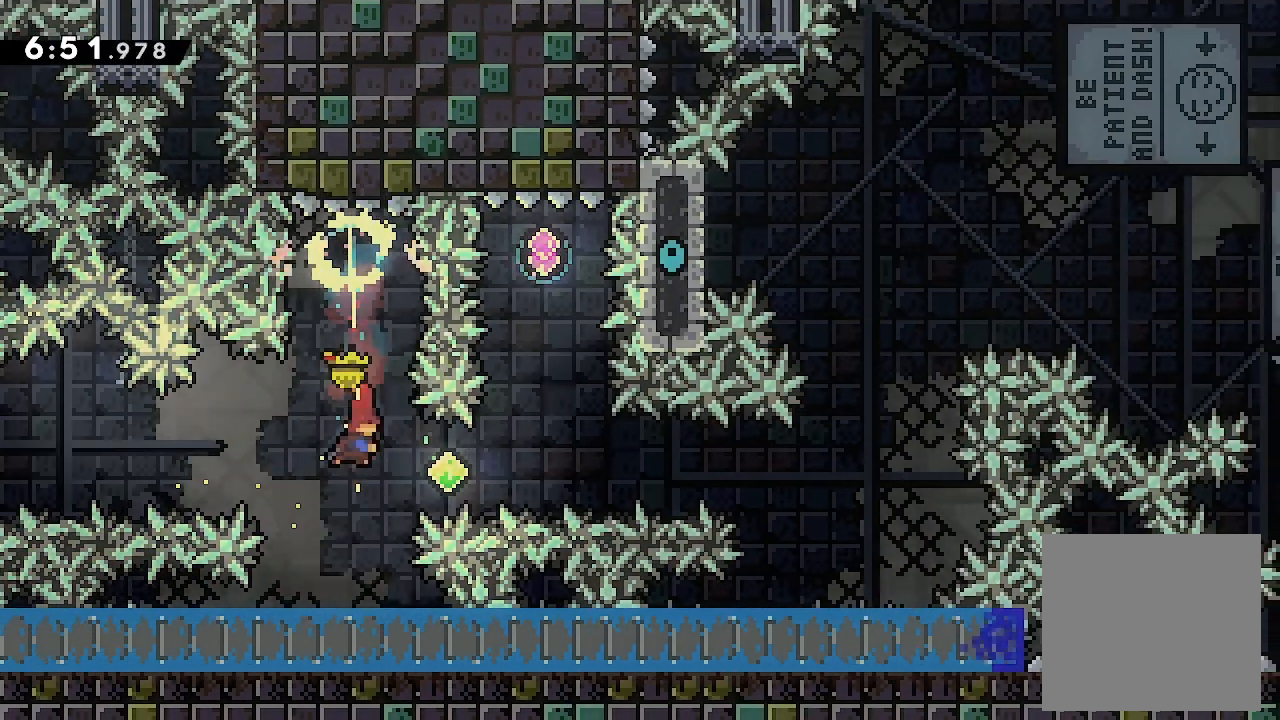
{"buttons": ["X", "DPAD_UP"], "events": [[33, "DPAD_RIGHT", "down"], [33, "X", "down"], [266, "X", "up"], [300, "DPAD_RIGHT", "up"], [333, "DPAD_UP", "down"], [366, "X", "down"]]}
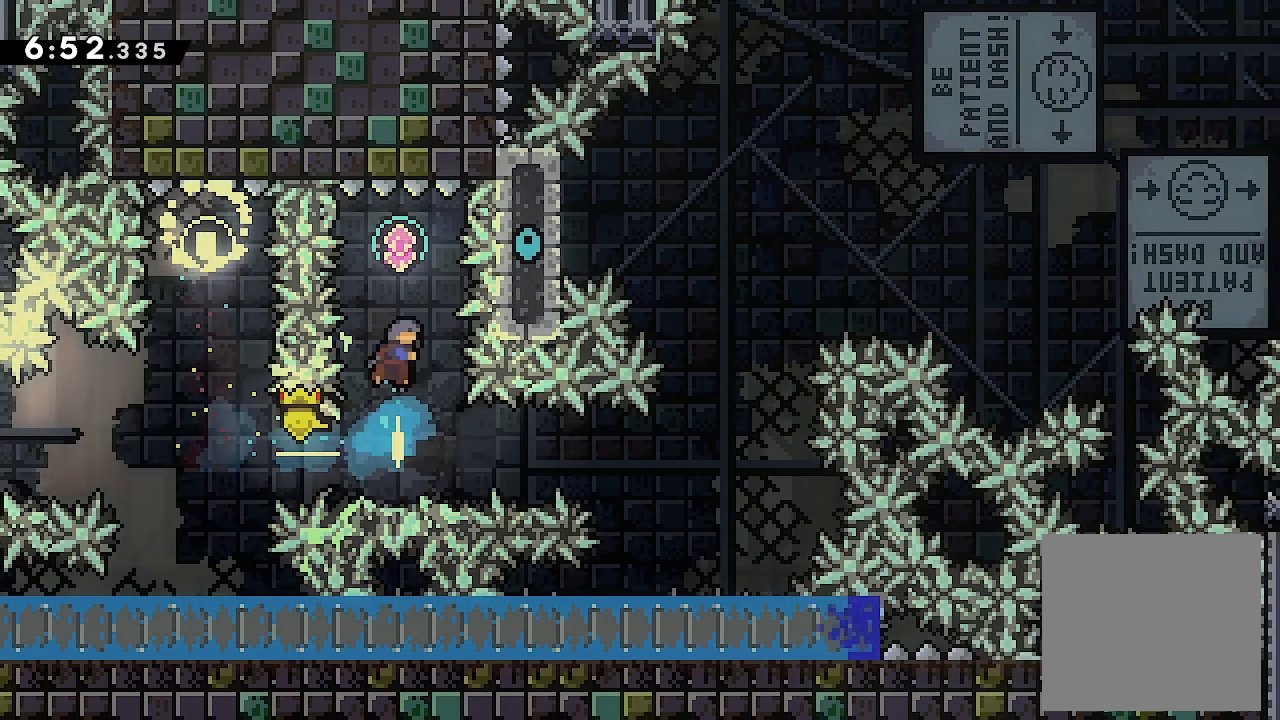
{"buttons": ["X", "DPAD_RIGHT"], "events": [[66, "DPAD_UP", "up"], [66, "X", "up"], [166, "DPAD_DOWN", "down"], [166, "X", "down"], [300, "DPAD_DOWN", "up"], [333, "X", "up"], [433, "DPAD_RIGHT", "down"], [433, "X", "down"]]}
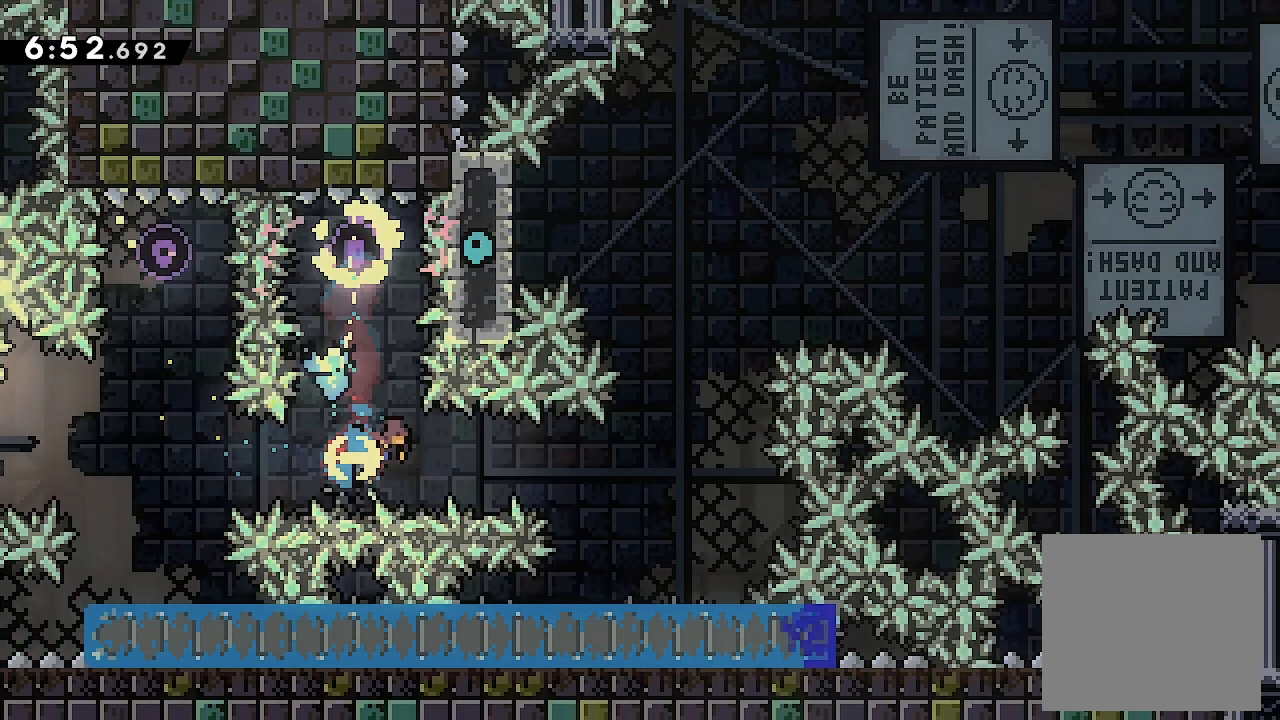
{"buttons": [], "events": [[133, "X", "up"], [400, "DPAD_RIGHT", "up"]]}
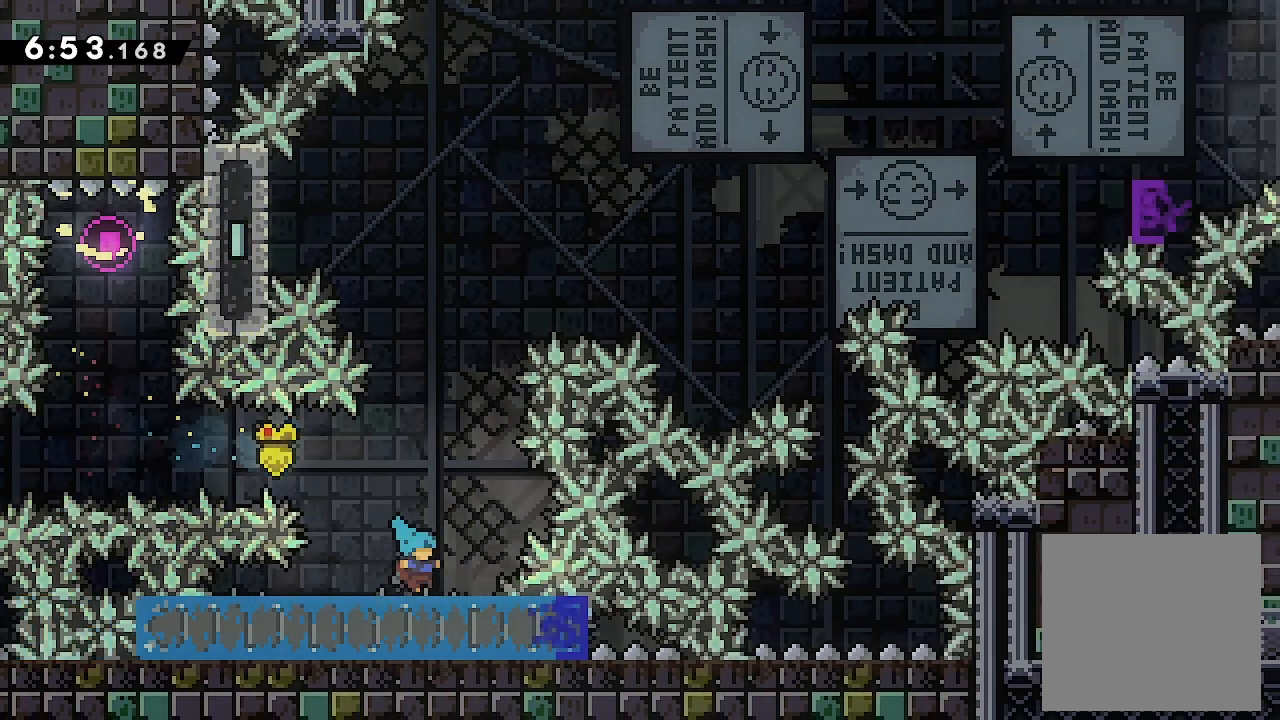
{"buttons": ["DPAD_RIGHT"], "events": [[200, "DPAD_UP", "down"], [266, "X", "down"], [433, "DPAD_UP", "up"], [433, "X", "up"], [500, "DPAD_RIGHT", "down"]]}
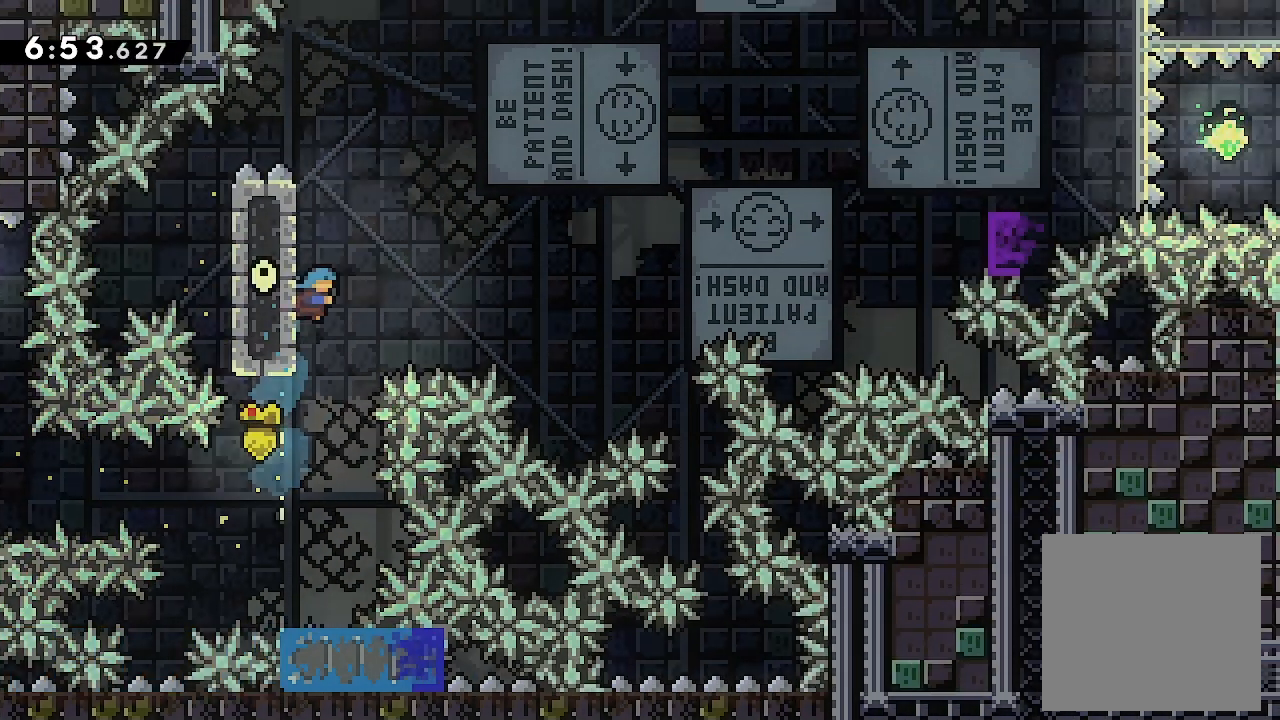
{"buttons": ["A", "DPAD_RIGHT"], "events": [[33, "A", "down"]]}
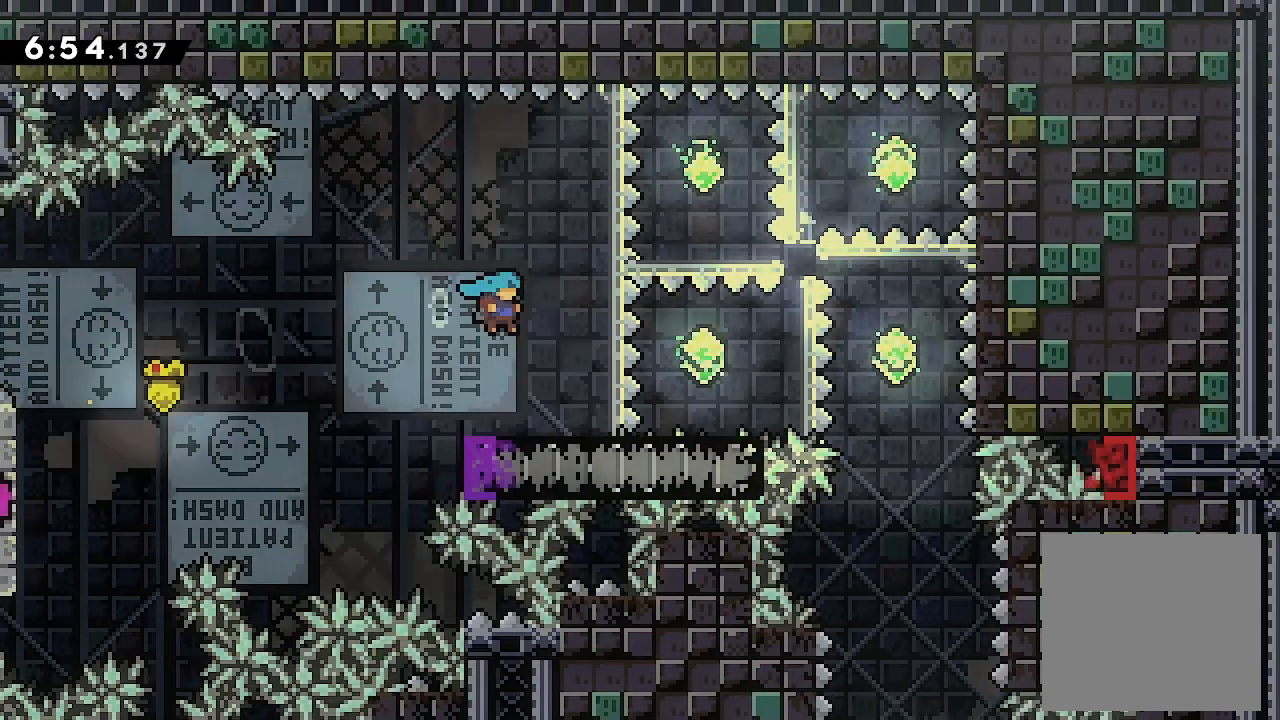
{"buttons": ["DPAD_UP"], "events": [[200, "A", "up"], [266, "X", "down"], [433, "X", "up"], [500, "DPAD_RIGHT", "up"], [500, "DPAD_UP", "down"]]}
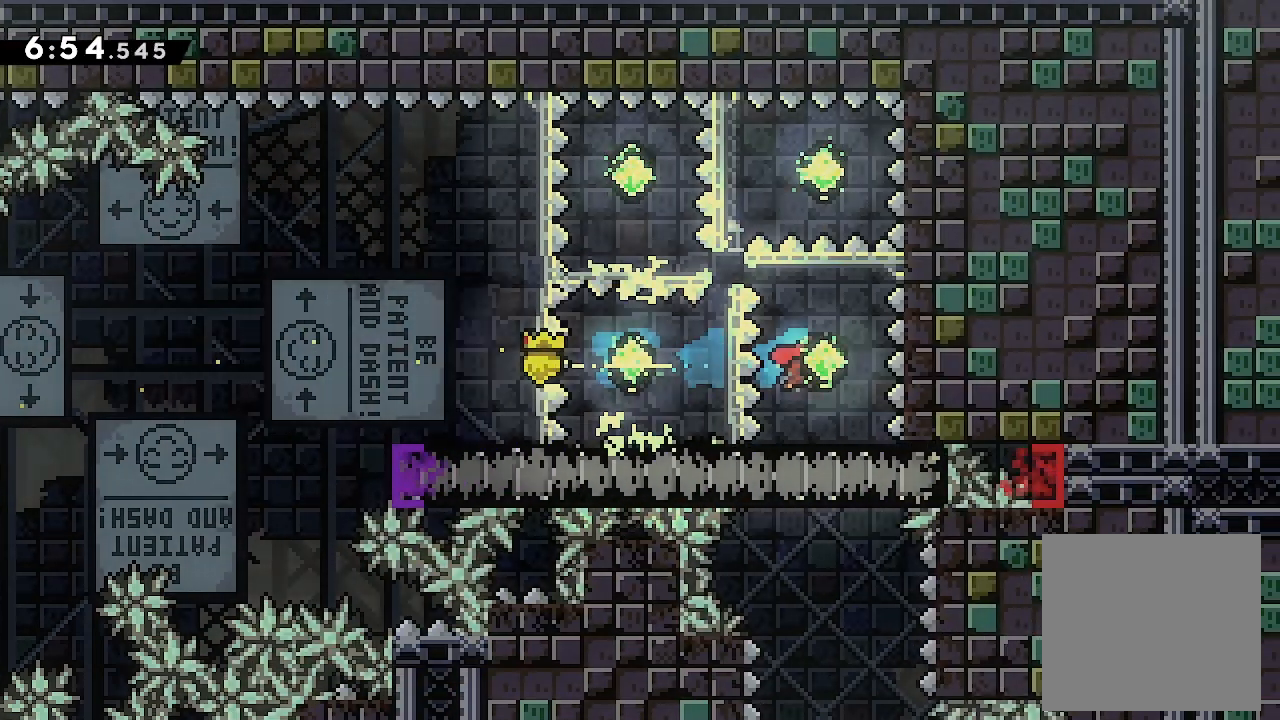
{"buttons": [], "events": [[33, "X", "down"], [233, "DPAD_UP", "up"], [233, "X", "up"], [333, "DPAD_LEFT", "down"], [333, "X", "down"], [500, "DPAD_LEFT", "up"], [500, "X", "up"]]}
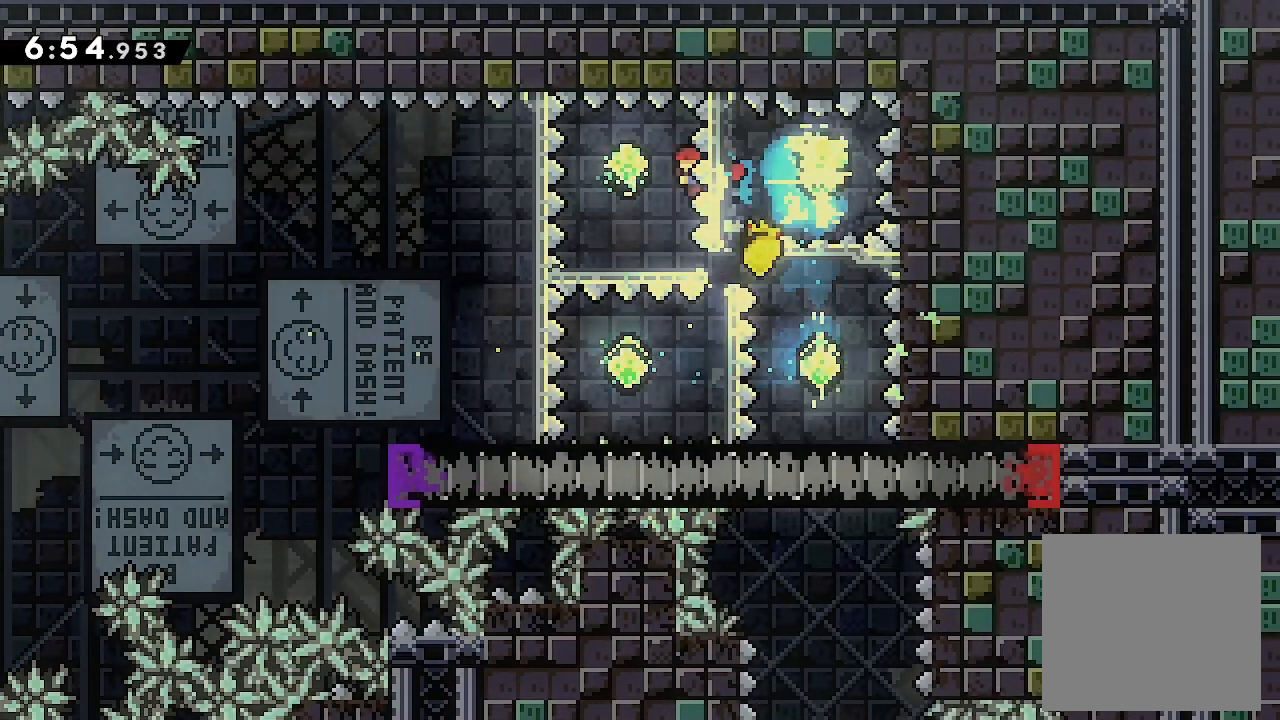
{"buttons": ["X", "DPAD_RIGHT"], "events": [[66, "DPAD_DOWN", "down"], [133, "X", "down"], [200, "DPAD_DOWN", "up"], [266, "X", "up"], [333, "DPAD_RIGHT", "down"], [333, "X", "down"]]}
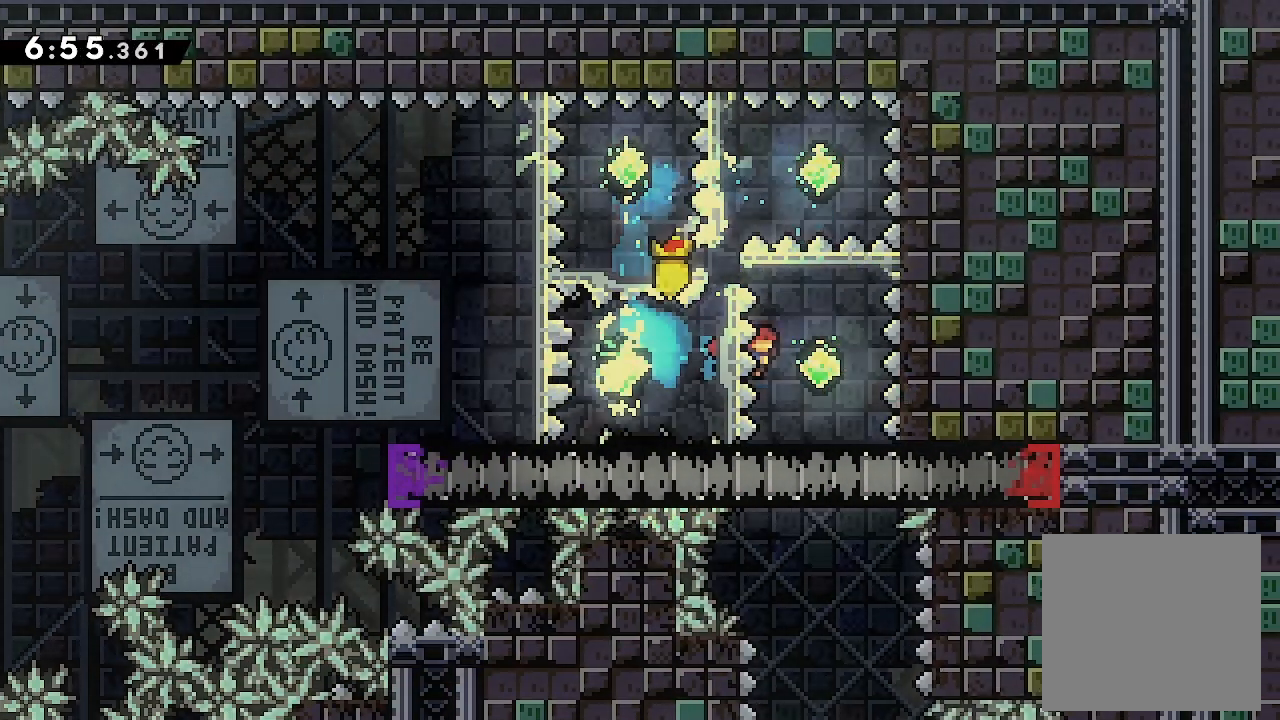
{"buttons": ["X", "DPAD_LEFT"], "events": [[33, "DPAD_RIGHT", "up"], [33, "X", "up"], [100, "DPAD_UP", "down"], [100, "X", "down"], [266, "X", "up"], [300, "DPAD_UP", "up"], [400, "DPAD_LEFT", "down"], [400, "X", "down"]]}
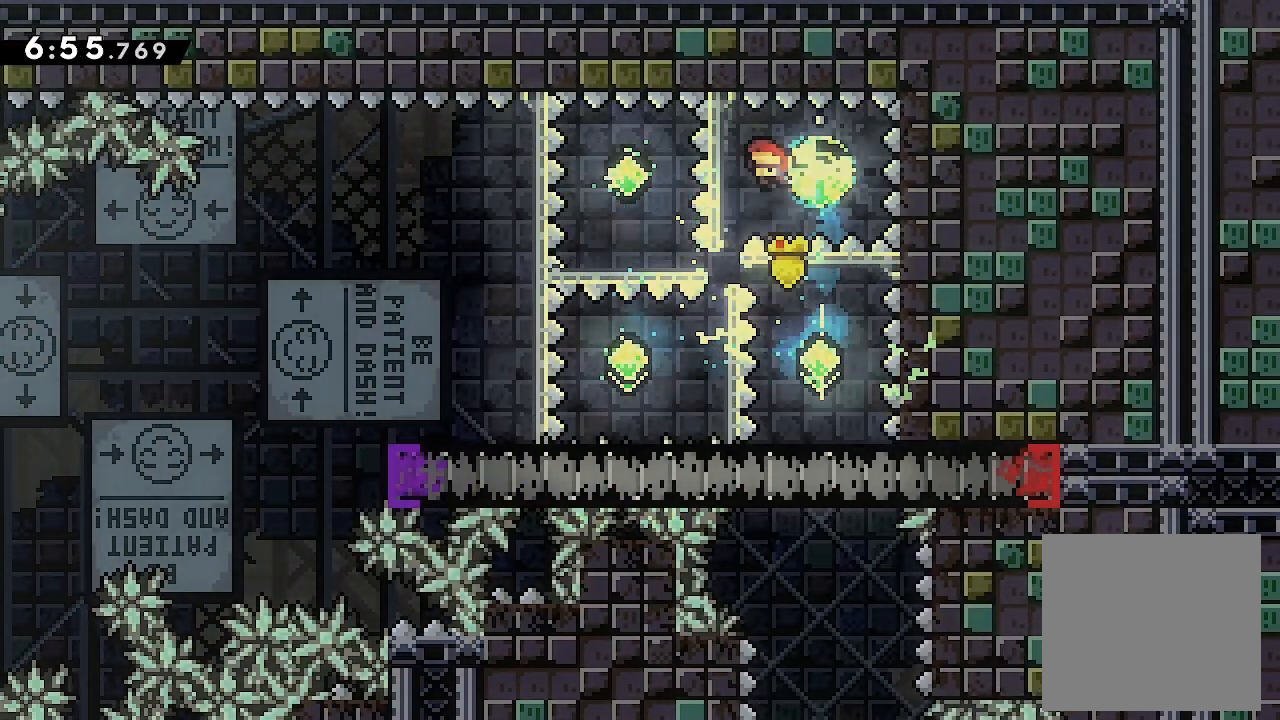
{"buttons": ["X", "DPAD_RIGHT"], "events": [[66, "X", "up"], [133, "DPAD_LEFT", "up"], [200, "DPAD_DOWN", "down"], [200, "X", "down"], [333, "DPAD_DOWN", "up"], [333, "X", "up"], [433, "DPAD_RIGHT", "down"], [433, "X", "down"]]}
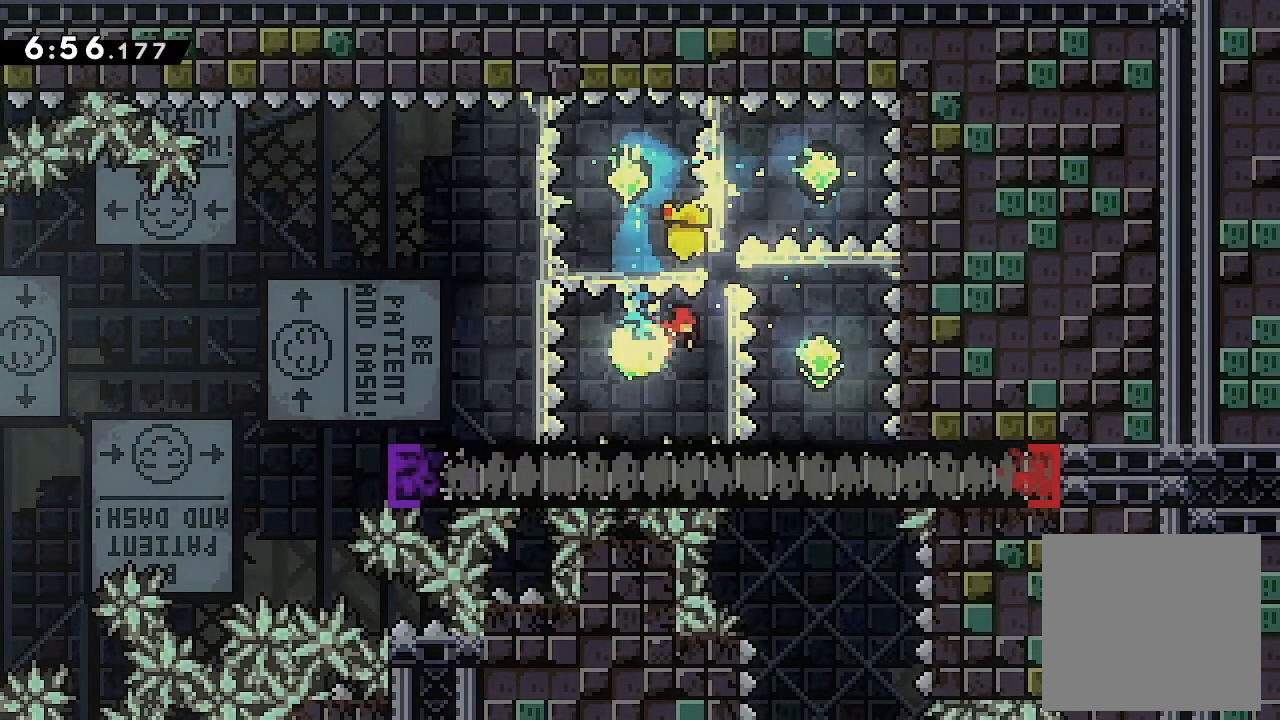
{"buttons": ["X", "DPAD_LEFT"], "events": [[133, "DPAD_RIGHT", "up"], [133, "DPAD_UP", "down"], [133, "X", "up"], [166, "X", "down"], [333, "DPAD_UP", "up"], [366, "X", "up"], [433, "DPAD_LEFT", "down"], [466, "X", "down"]]}
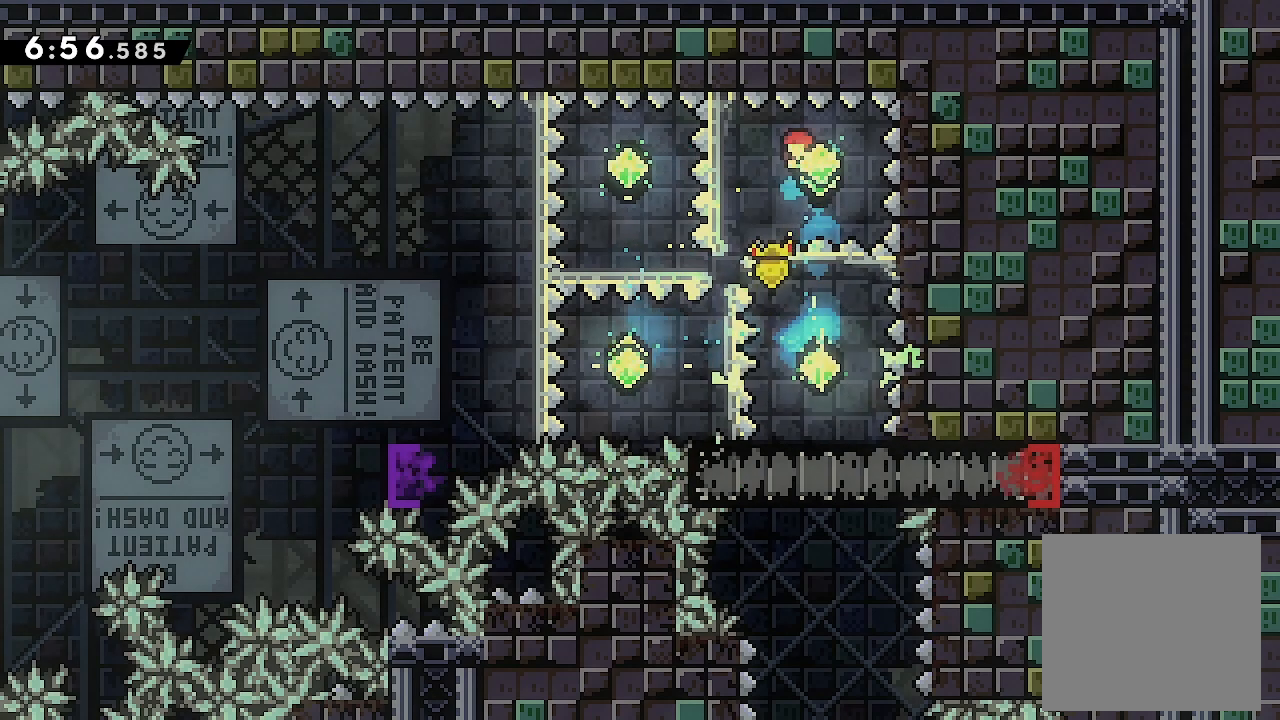
{"buttons": ["X", "DPAD_RIGHT"], "events": [[133, "DPAD_LEFT", "up"], [133, "X", "up"], [166, "DPAD_DOWN", "down"], [233, "X", "down"], [333, "DPAD_DOWN", "up"], [400, "X", "up"], [433, "DPAD_RIGHT", "down"], [466, "X", "down"]]}
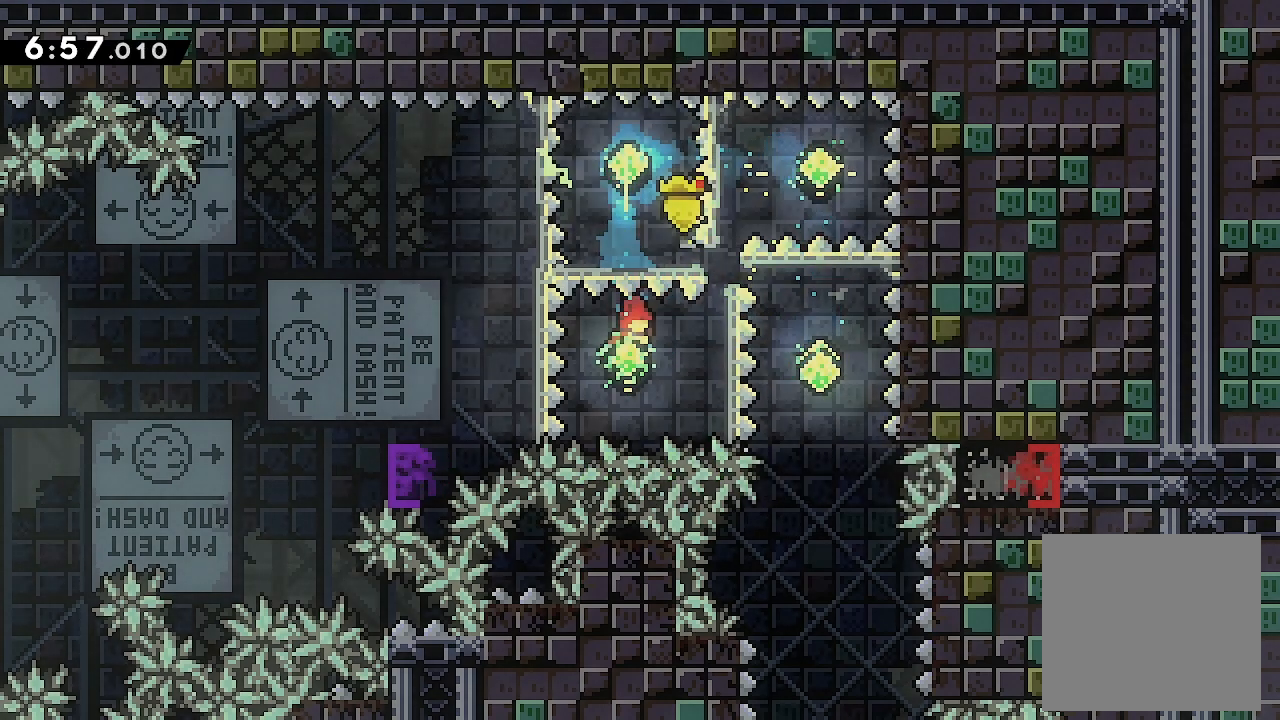
{"buttons": ["DPAD_DOWN"], "events": [[166, "X", "up"], [200, "DPAD_RIGHT", "up"], [266, "DPAD_DOWN", "down"], [266, "X", "down"], [433, "X", "up"]]}
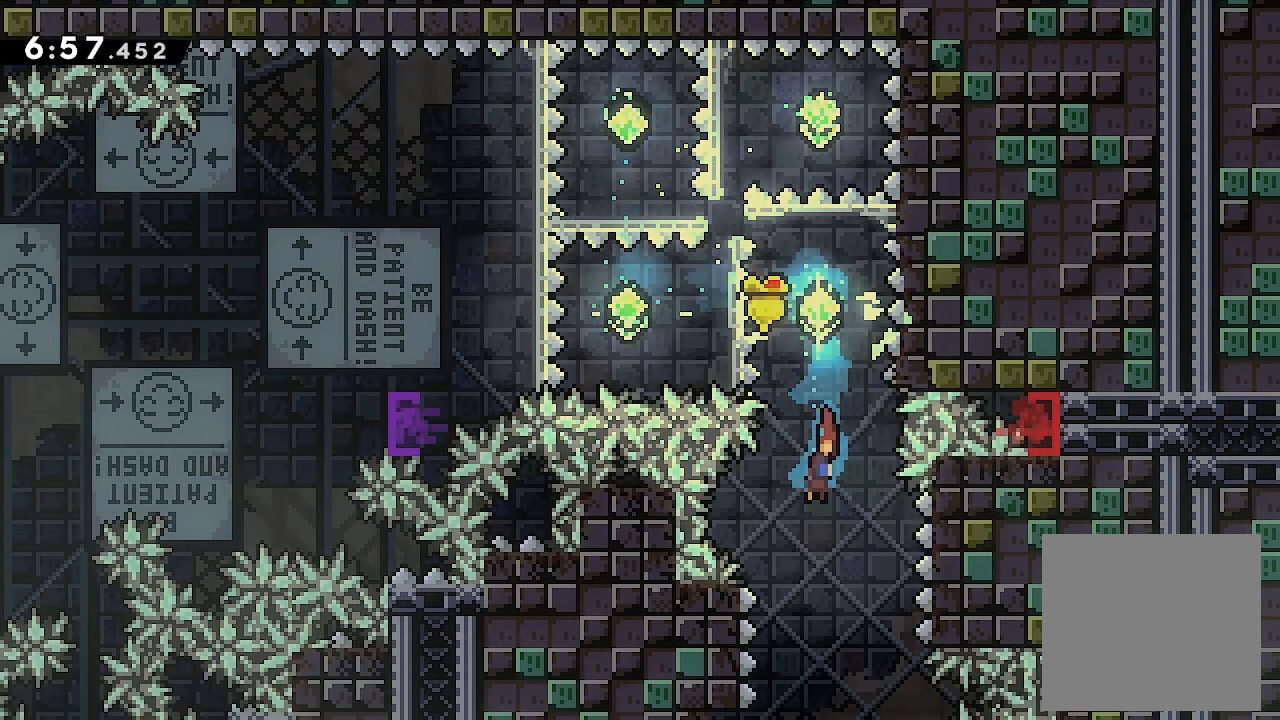
{"buttons": ["DPAD_DOWN"], "events": []}
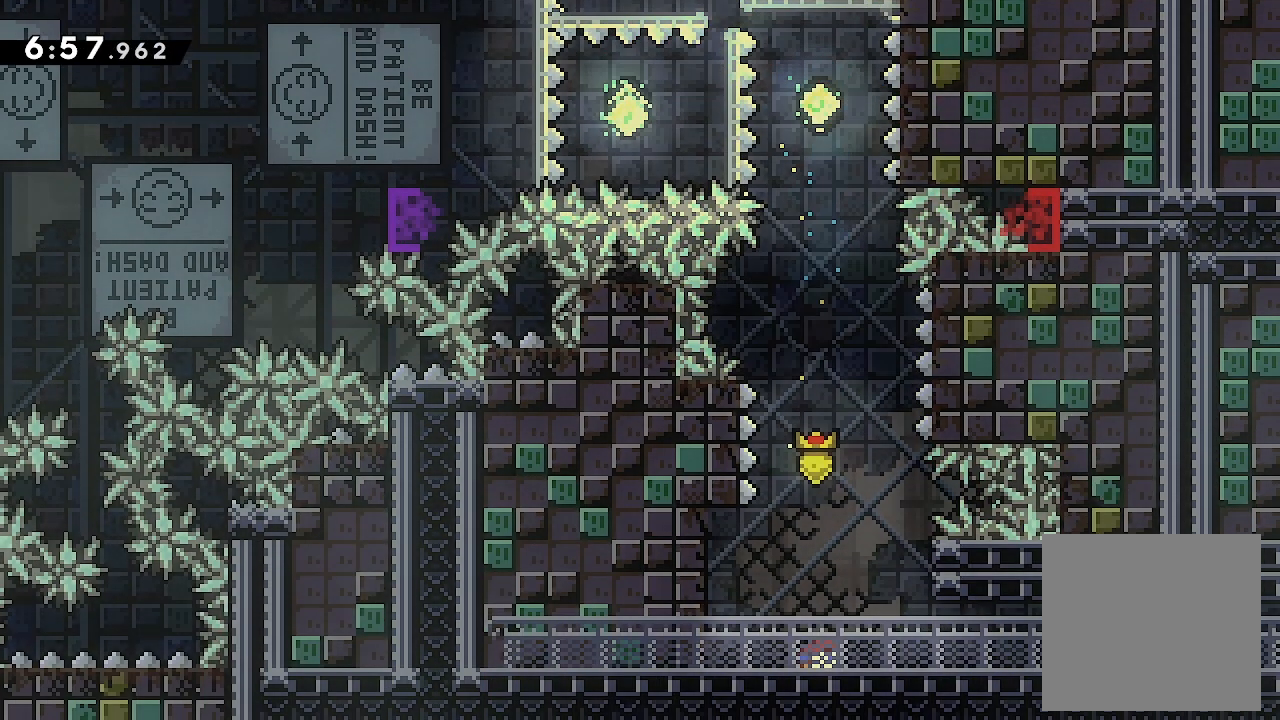
{"buttons": [], "events": [[33, "A", "down"], [33, "DPAD_RIGHT", "down"], [33, "X", "down"], [166, "A", "up"], [166, "DPAD_DOWN", "up"], [166, "X", "up"], [300, "DPAD_RIGHT", "up"]]}